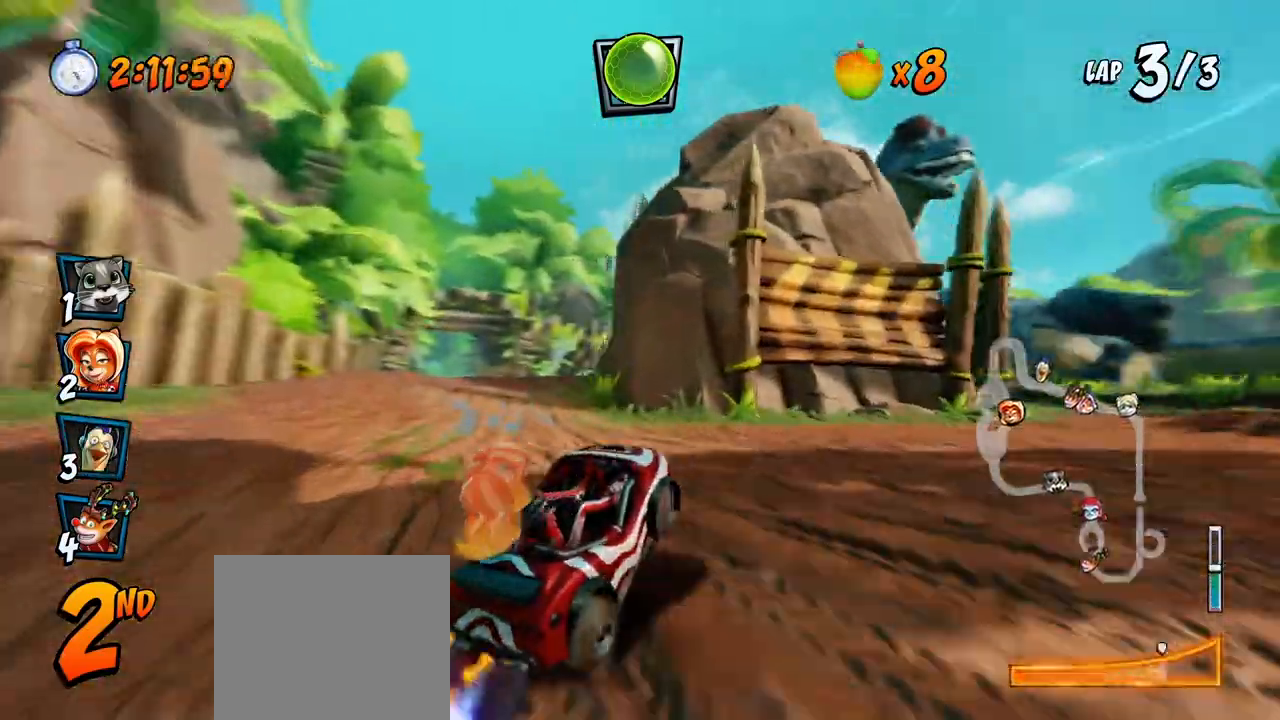
Gameplay with a controller (PlayStation layout); each line is a JSON object with the inputs held at the frame after it. "events" lists button and stick changes between this image and that frame as [ms after this image, input, new state], when the widget could be followed in between.
{"buttons": ["CROSS", "DPAD_LEFT"], "left_stick": "center", "right_stick": "center", "events": [[117, "DPAD_UP", "down"], [117, "L1", "down"], [300, "DPAD_LEFT", "up"], [300, "DPAD_UP", "up"], [300, "R2", "up"], [317, "L1", "up"], [483, "DPAD_LEFT", "down"]]}
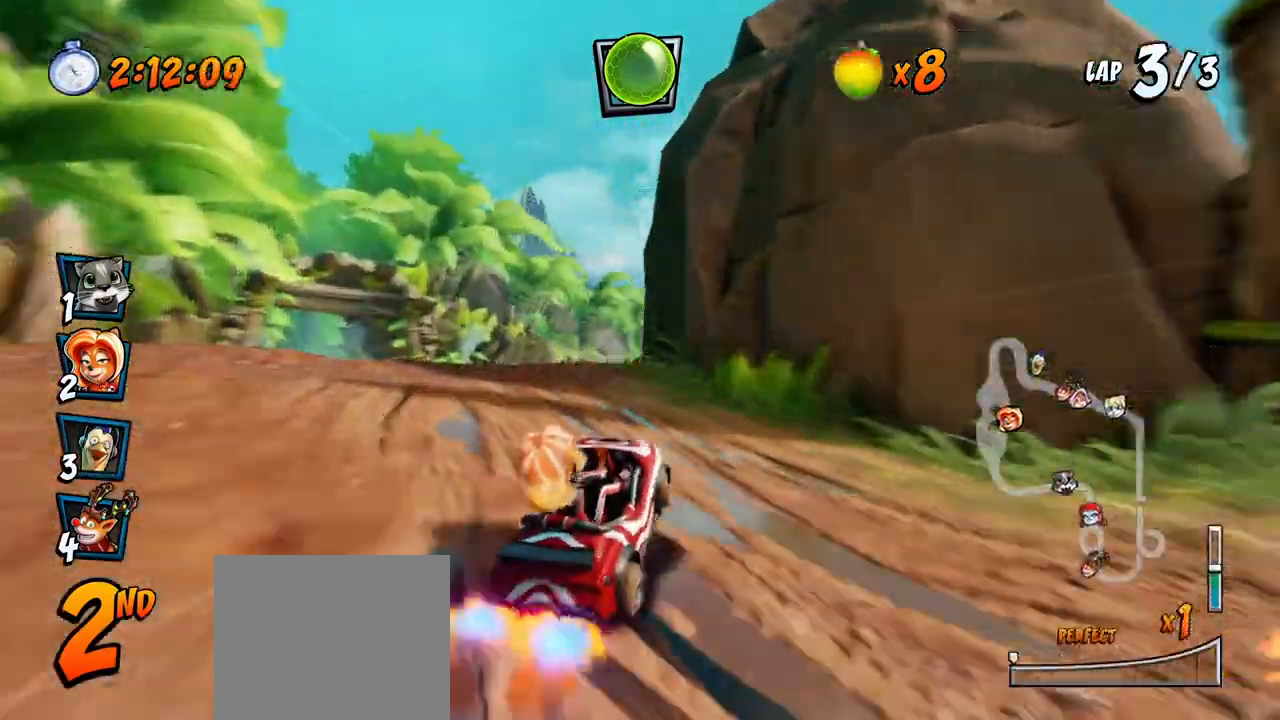
{"buttons": ["CROSS", "R2", "DPAD_LEFT"], "left_stick": "center", "right_stick": "center", "events": [[167, "R2", "down"]]}
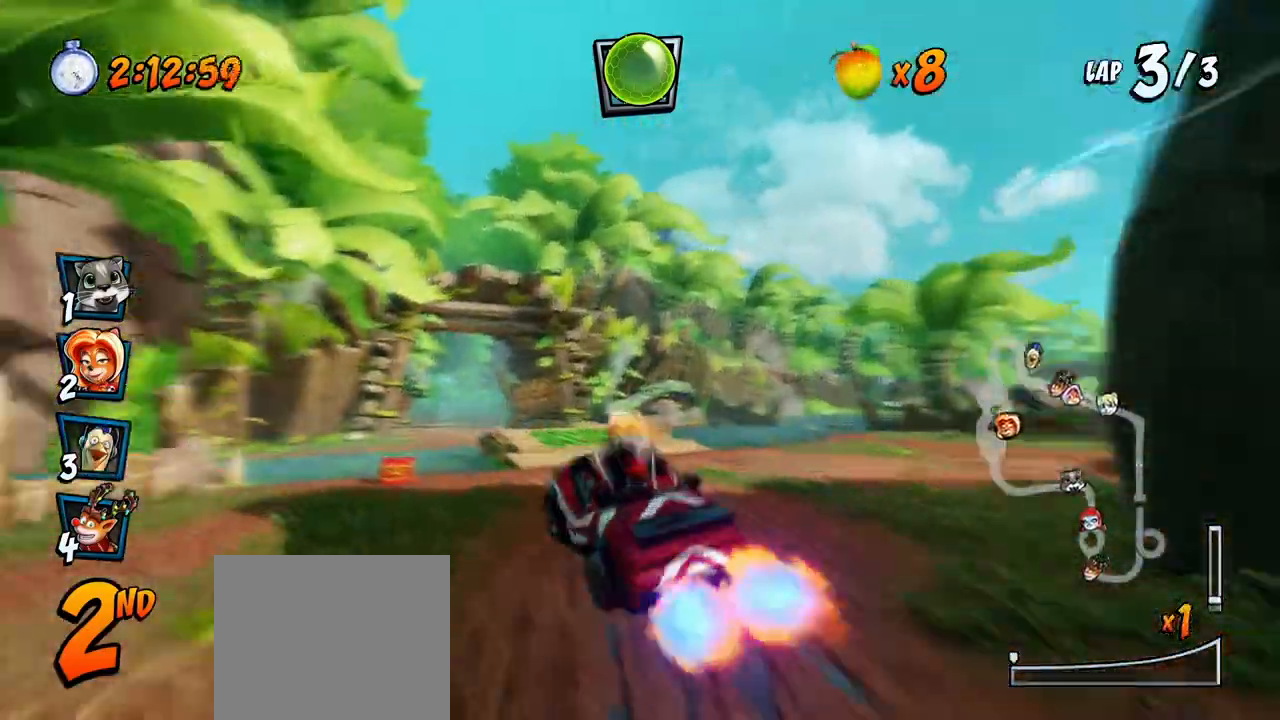
{"buttons": ["CROSS", "DPAD_LEFT"], "left_stick": "center", "right_stick": "center", "events": [[17, "DPAD_LEFT", "up"], [33, "R2", "up"], [100, "DPAD_RIGHT", "down"], [117, "DPAD_UP", "down"], [150, "DPAD_UP", "up"], [200, "DPAD_RIGHT", "up"], [350, "DPAD_LEFT", "down"]]}
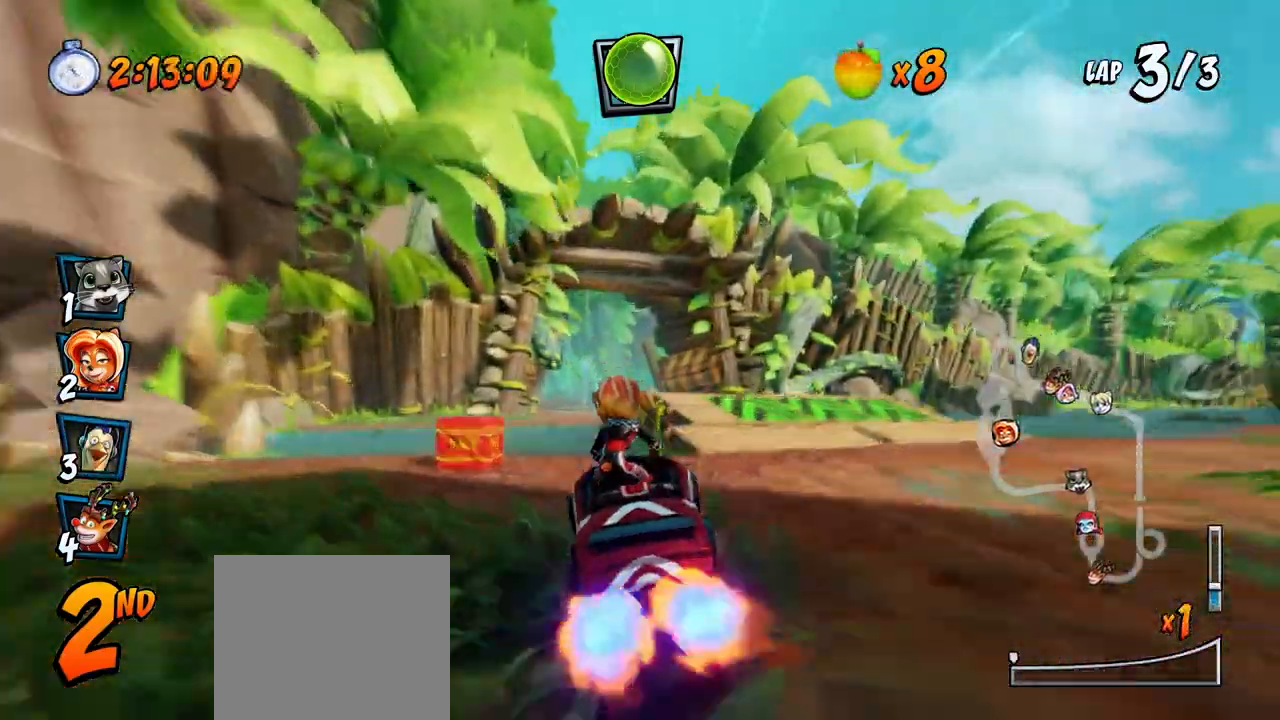
{"buttons": ["CROSS", "DPAD_RIGHT"], "left_stick": "center", "right_stick": "center", "events": [[33, "R2", "down"], [117, "DPAD_LEFT", "up"], [167, "R2", "up"], [283, "DPAD_RIGHT", "down"], [317, "DPAD_UP", "down"], [383, "DPAD_UP", "up"]]}
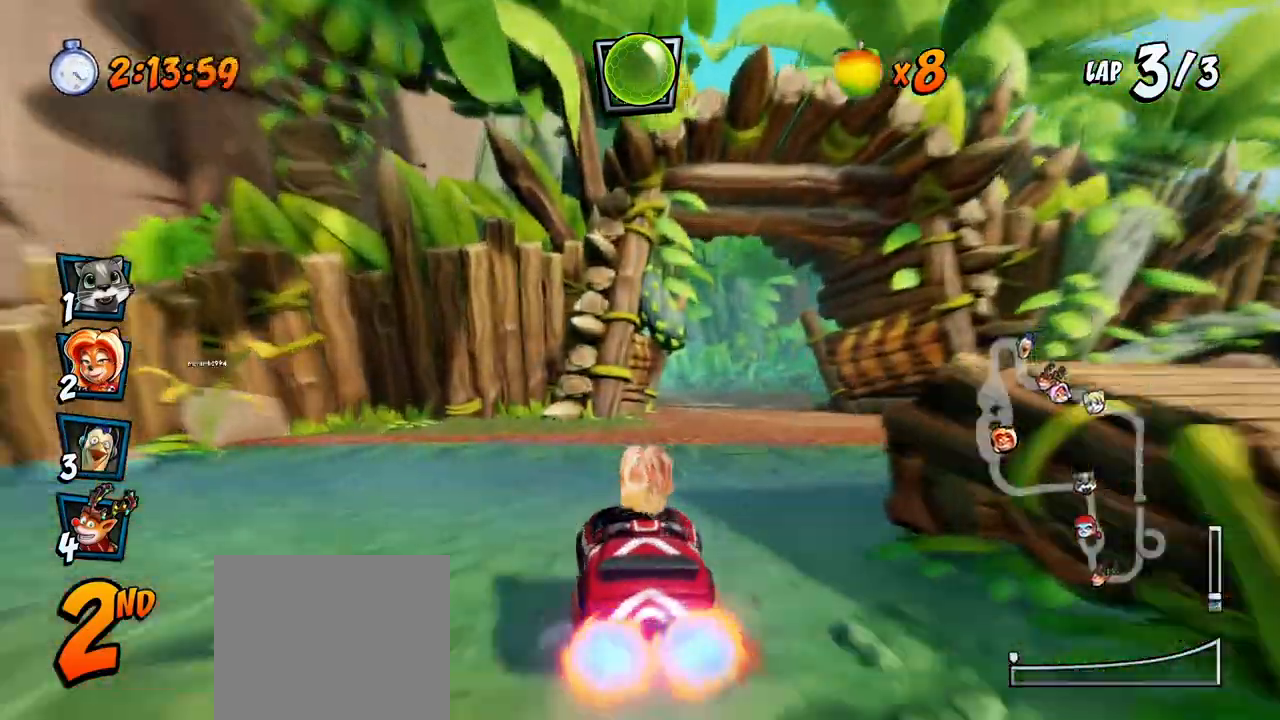
{"buttons": ["CROSS", "R2", "DPAD_LEFT"], "left_stick": "center", "right_stick": "center", "events": [[67, "DPAD_RIGHT", "up"], [83, "R2", "down"], [383, "DPAD_LEFT", "down"]]}
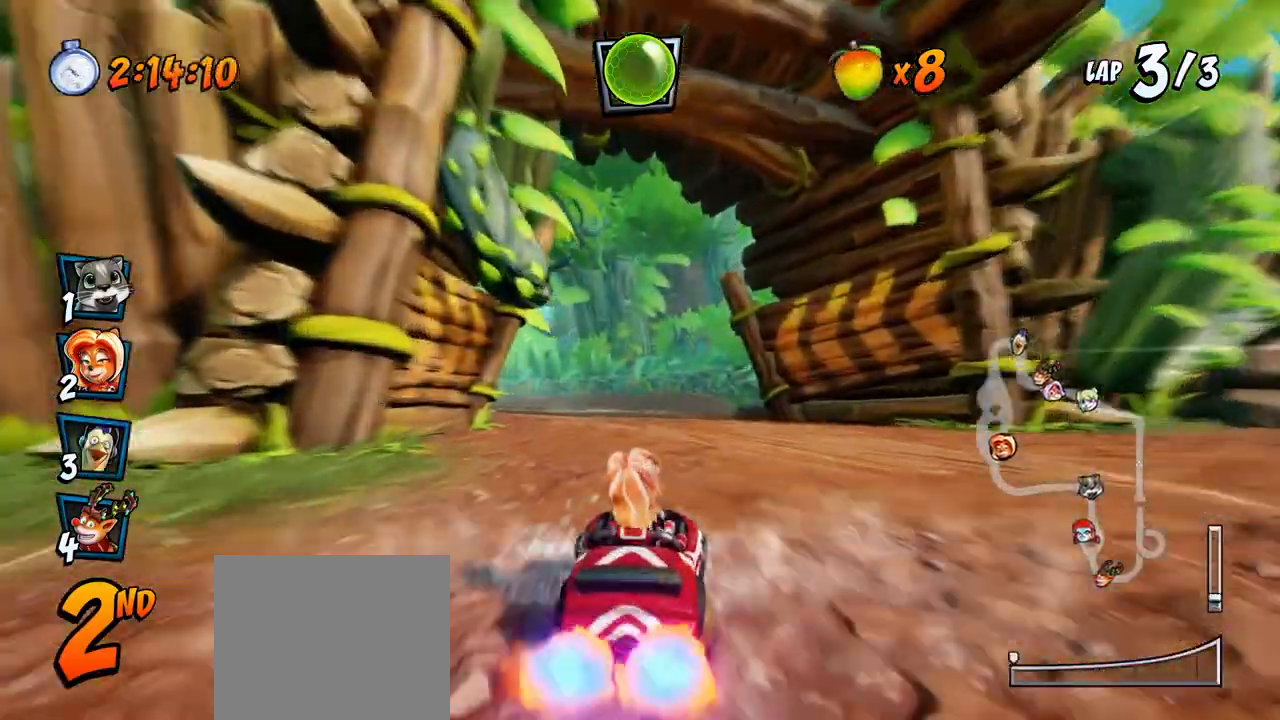
{"buttons": ["CROSS", "R2"], "left_stick": "center", "right_stick": "center", "events": [[217, "DPAD_UP", "down"], [233, "DPAD_LEFT", "up"], [250, "DPAD_RIGHT", "down"], [250, "DPAD_UP", "up"], [267, "R2", "up"], [333, "R2", "down"], [367, "DPAD_RIGHT", "up"]]}
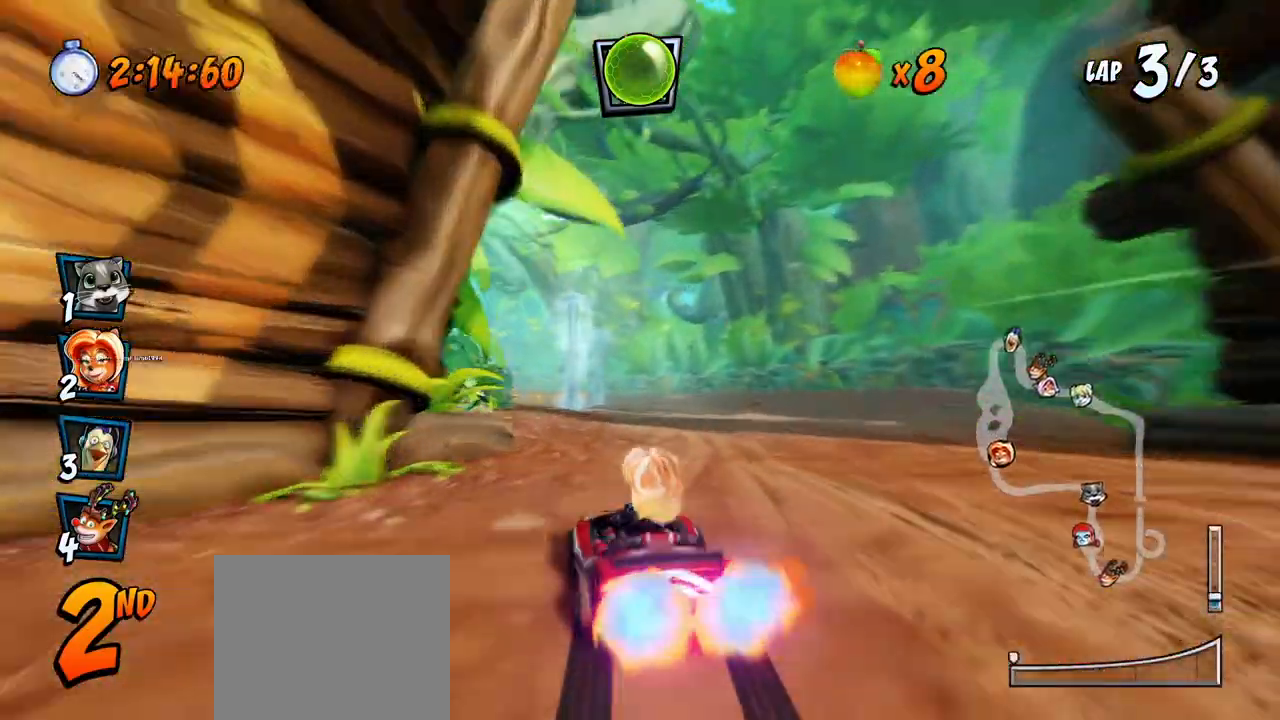
{"buttons": ["CROSS", "R2", "DPAD_RIGHT"], "left_stick": "center", "right_stick": "center", "events": [[67, "DPAD_LEFT", "down"], [150, "DPAD_LEFT", "up"], [183, "DPAD_LEFT", "down"], [300, "DPAD_UP", "down"], [317, "DPAD_RIGHT", "down"], [317, "DPAD_UP", "up"], [333, "DPAD_LEFT", "up"]]}
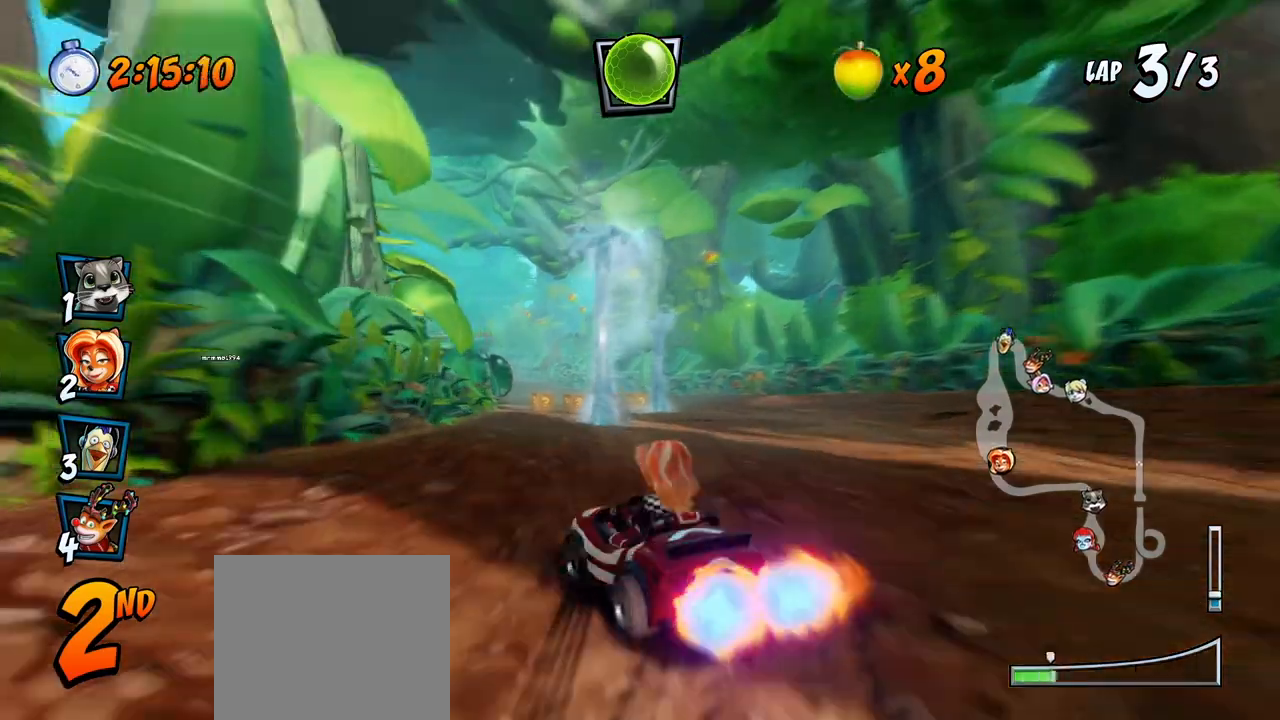
{"buttons": ["CROSS", "R2", "DPAD_UP", "DPAD_RIGHT"], "left_stick": "center", "right_stick": "center", "events": [[150, "DPAD_UP", "down"], [200, "DPAD_RIGHT", "up"], [217, "DPAD_LEFT", "down"], [317, "DPAD_UP", "up"], [383, "DPAD_UP", "down"], [417, "DPAD_LEFT", "up"], [450, "DPAD_RIGHT", "down"]]}
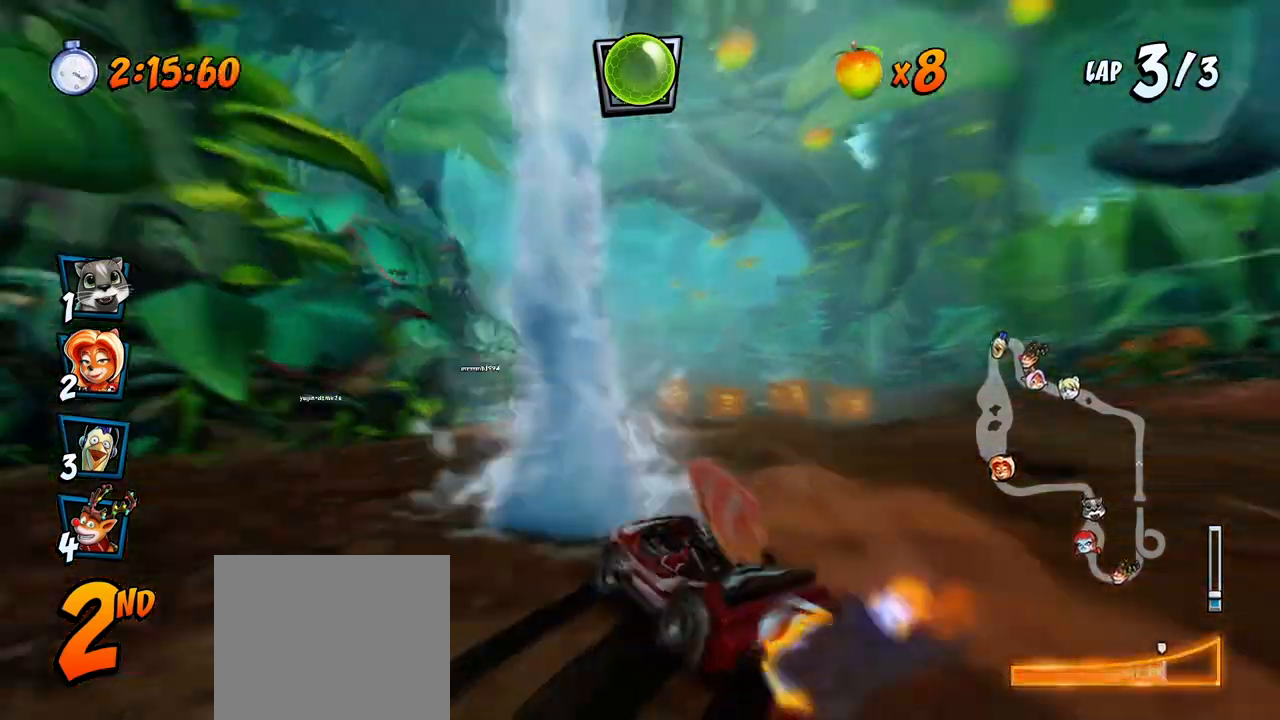
{"buttons": ["CROSS", "R2", "DPAD_UP"], "left_stick": "center", "right_stick": "center", "events": [[33, "DPAD_LEFT", "down"], [33, "DPAD_RIGHT", "up"], [100, "L1", "down"], [183, "DPAD_LEFT", "up"], [217, "DPAD_RIGHT", "down"], [217, "DPAD_UP", "up"], [250, "L1", "up"], [383, "DPAD_UP", "down"], [500, "DPAD_RIGHT", "up"]]}
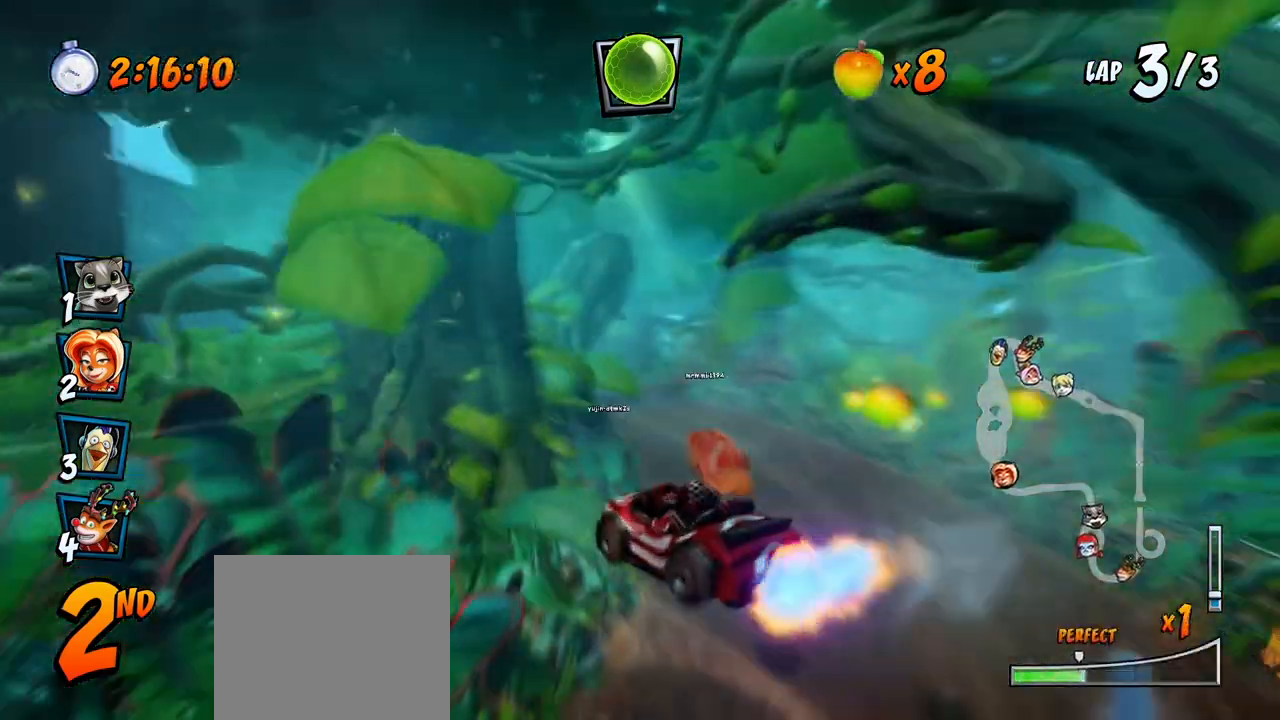
{"buttons": ["CROSS", "R2", "DPAD_UP", "DPAD_RIGHT"], "left_stick": "center", "right_stick": "center", "events": [[17, "DPAD_LEFT", "down"], [133, "DPAD_LEFT", "up"], [150, "DPAD_RIGHT", "down"], [150, "DPAD_UP", "up"], [367, "DPAD_UP", "down"]]}
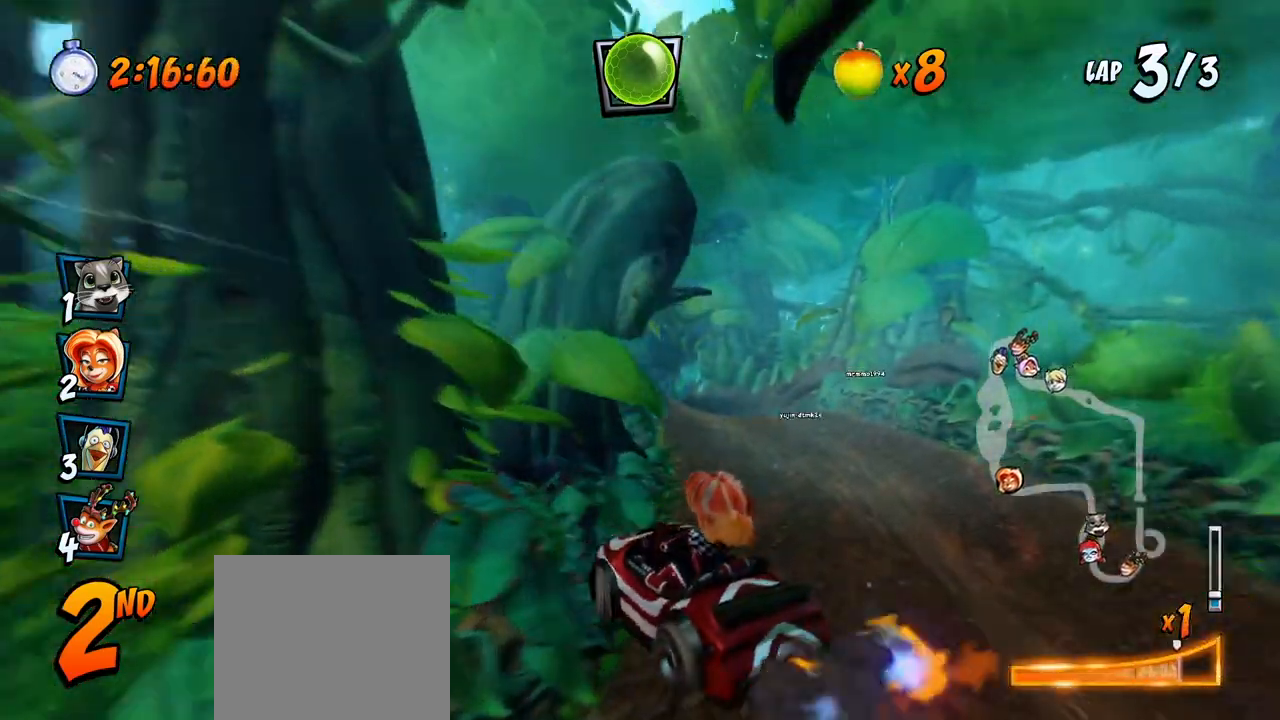
{"buttons": ["CROSS", "R2", "DPAD_RIGHT"], "left_stick": "center", "right_stick": "center", "events": [[17, "L1", "down"], [200, "DPAD_LEFT", "down"], [200, "DPAD_RIGHT", "up"], [233, "L1", "up"], [317, "DPAD_LEFT", "up"], [317, "DPAD_RIGHT", "down"], [333, "DPAD_UP", "up"]]}
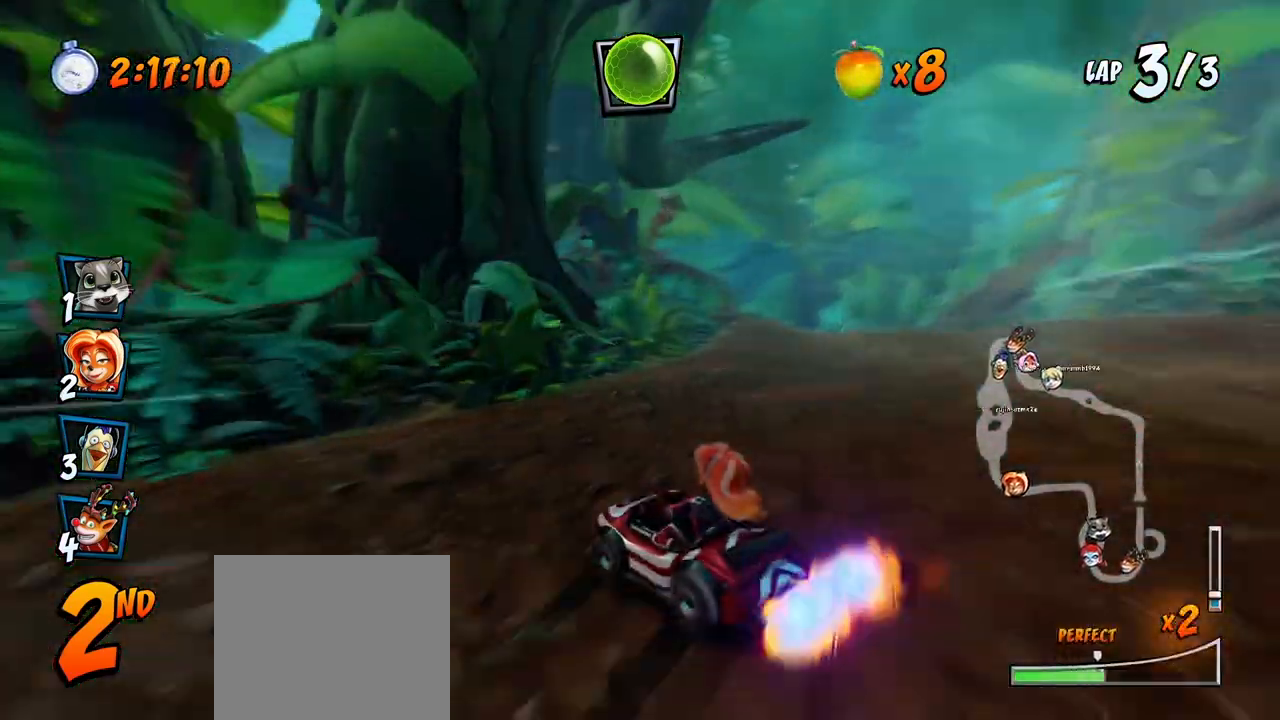
{"buttons": ["CROSS", "L1", "DPAD_RIGHT"], "left_stick": "center", "right_stick": "center", "events": [[350, "DPAD_DOWN", "down"], [350, "L1", "down"], [367, "DPAD_DOWN", "up"], [400, "R2", "up"]]}
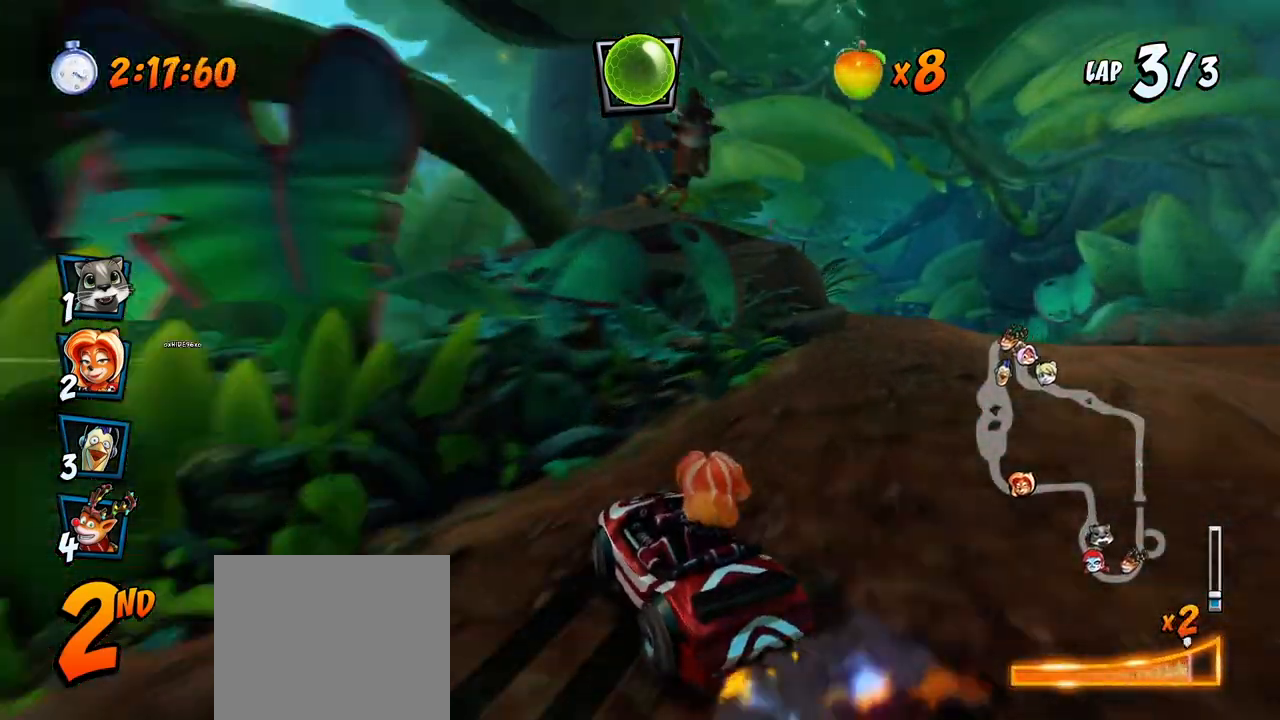
{"buttons": ["CROSS", "R2"], "left_stick": "center", "right_stick": "center", "events": [[67, "L1", "up"], [200, "DPAD_RIGHT", "up"], [383, "R2", "down"]]}
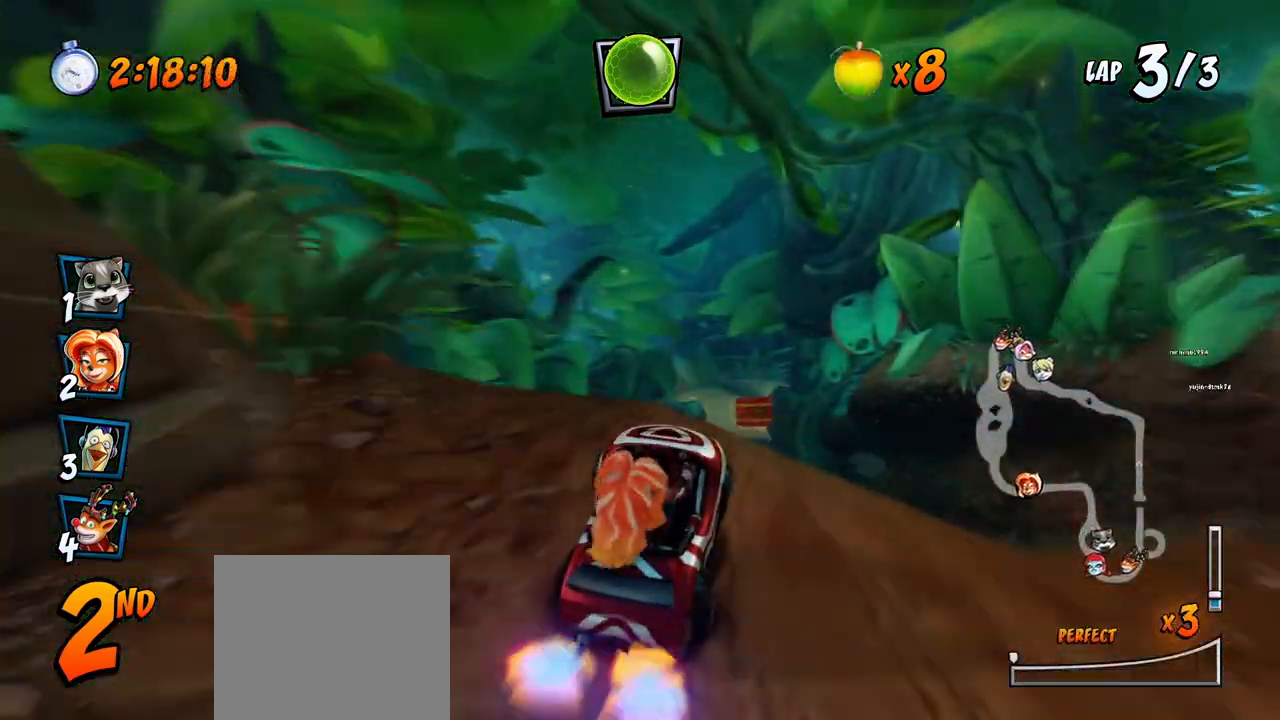
{"buttons": ["CROSS"], "left_stick": "center", "right_stick": "center", "events": [[183, "DPAD_RIGHT", "down"], [183, "DPAD_UP", "down"], [283, "DPAD_UP", "up"], [317, "DPAD_RIGHT", "up"], [383, "R2", "up"]]}
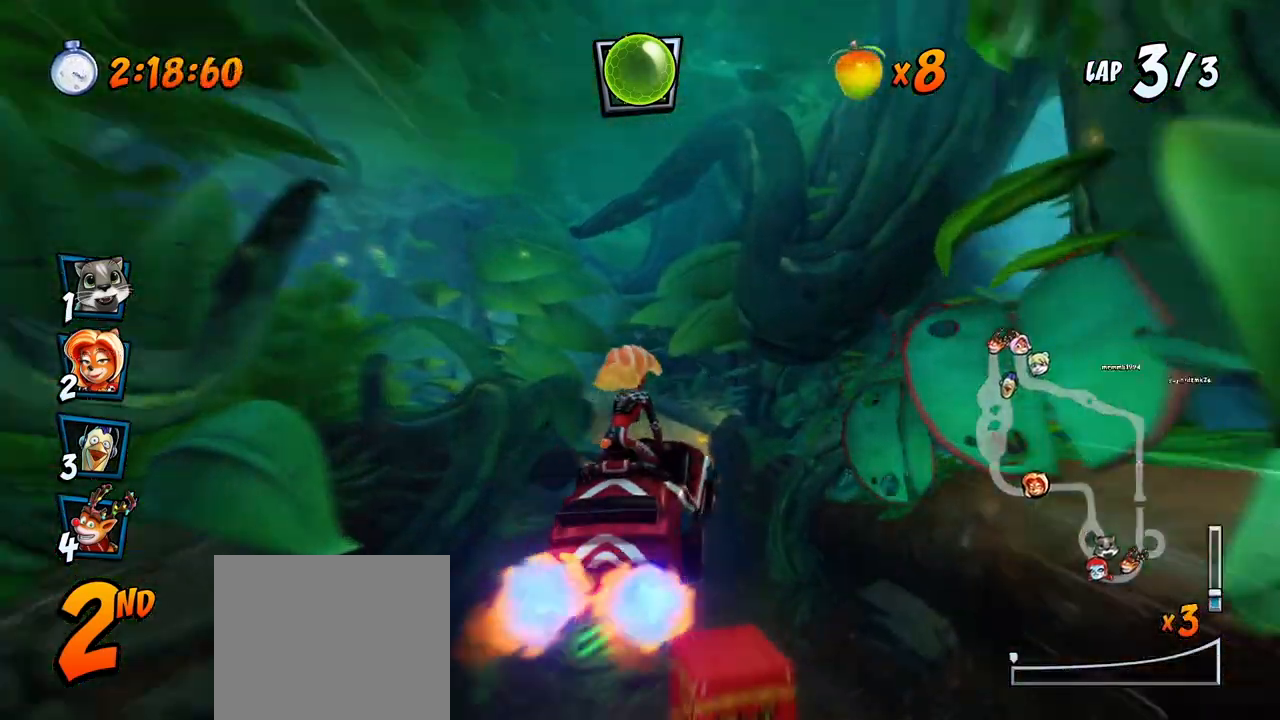
{"buttons": ["CROSS"], "left_stick": "center", "right_stick": "center", "events": []}
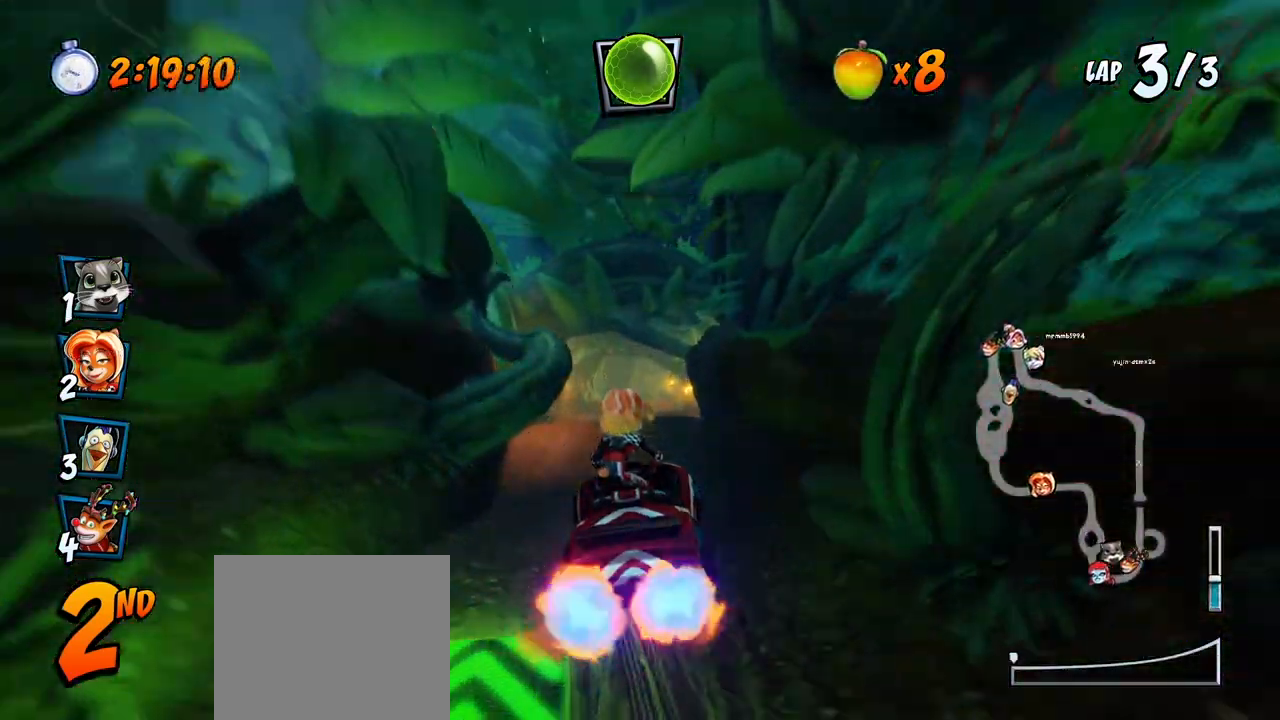
{"buttons": ["CROSS"], "left_stick": "center", "right_stick": "center", "events": [[50, "DPAD_LEFT", "down"], [167, "DPAD_LEFT", "up"]]}
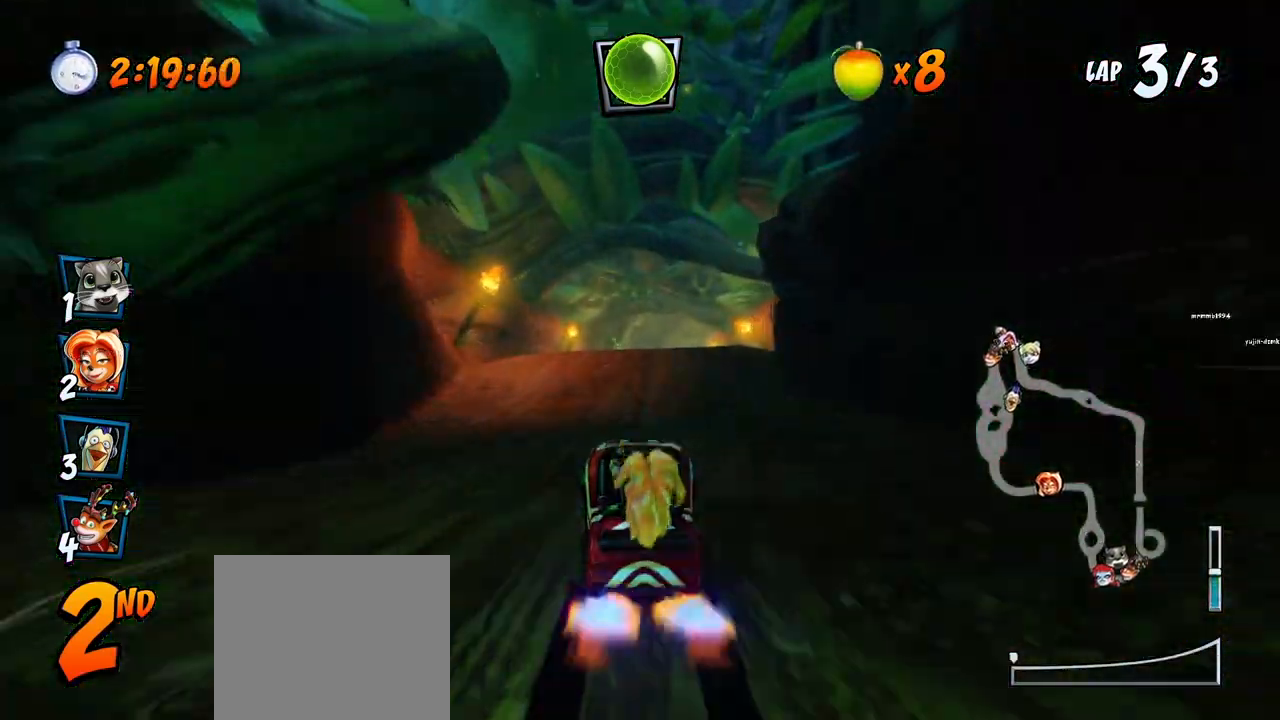
{"buttons": ["CROSS", "R2"], "left_stick": "center", "right_stick": "center", "events": [[100, "DPAD_RIGHT", "down"], [200, "DPAD_RIGHT", "up"], [333, "R2", "down"]]}
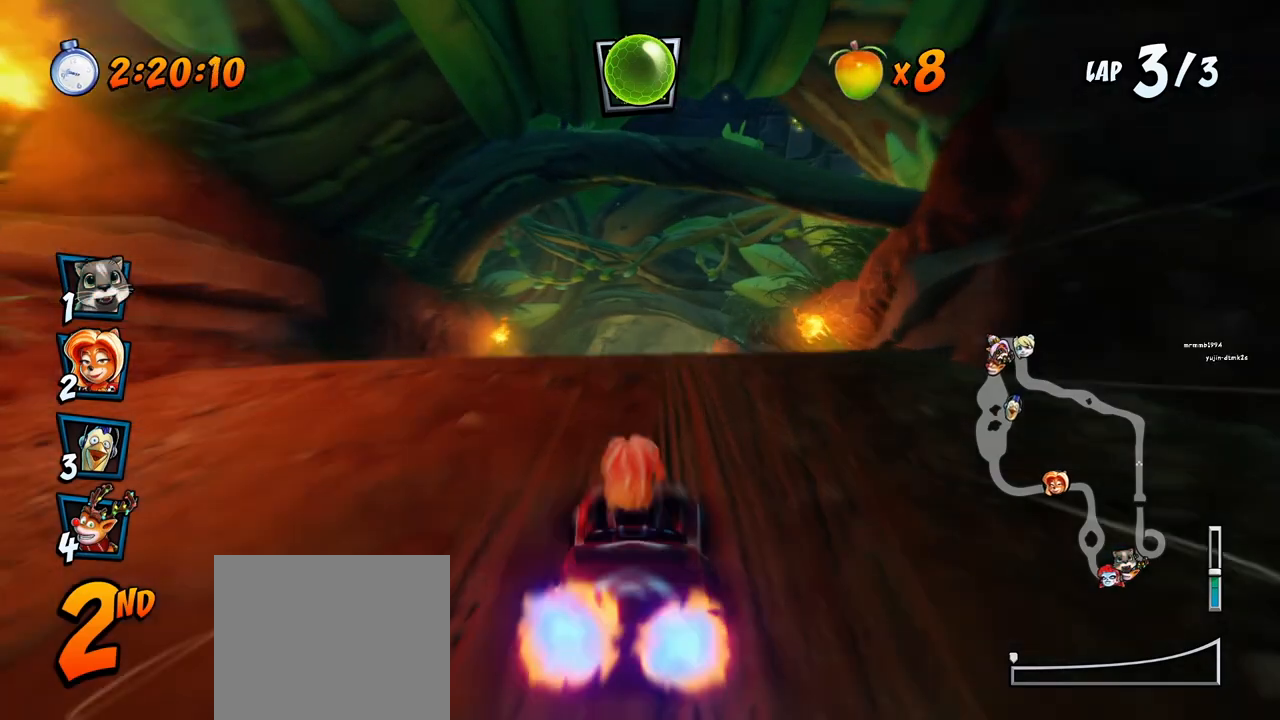
{"buttons": ["CROSS", "R2", "DPAD_LEFT"], "left_stick": "center", "right_stick": "center", "events": [[450, "DPAD_LEFT", "down"]]}
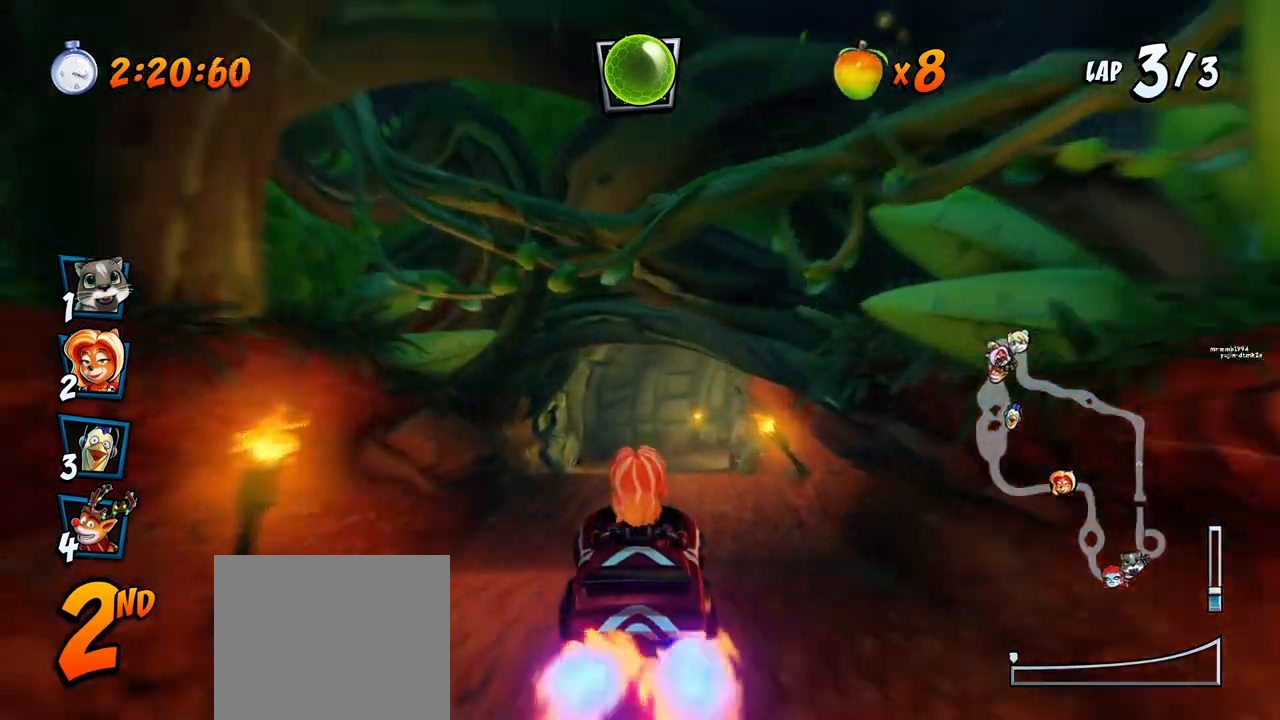
{"buttons": ["CROSS", "R2", "DPAD_UP", "DPAD_LEFT"], "left_stick": "center", "right_stick": "center", "events": [[33, "DPAD_LEFT", "up"], [250, "DPAD_RIGHT", "down"], [250, "DPAD_UP", "down"], [483, "DPAD_RIGHT", "up"], [500, "DPAD_LEFT", "down"]]}
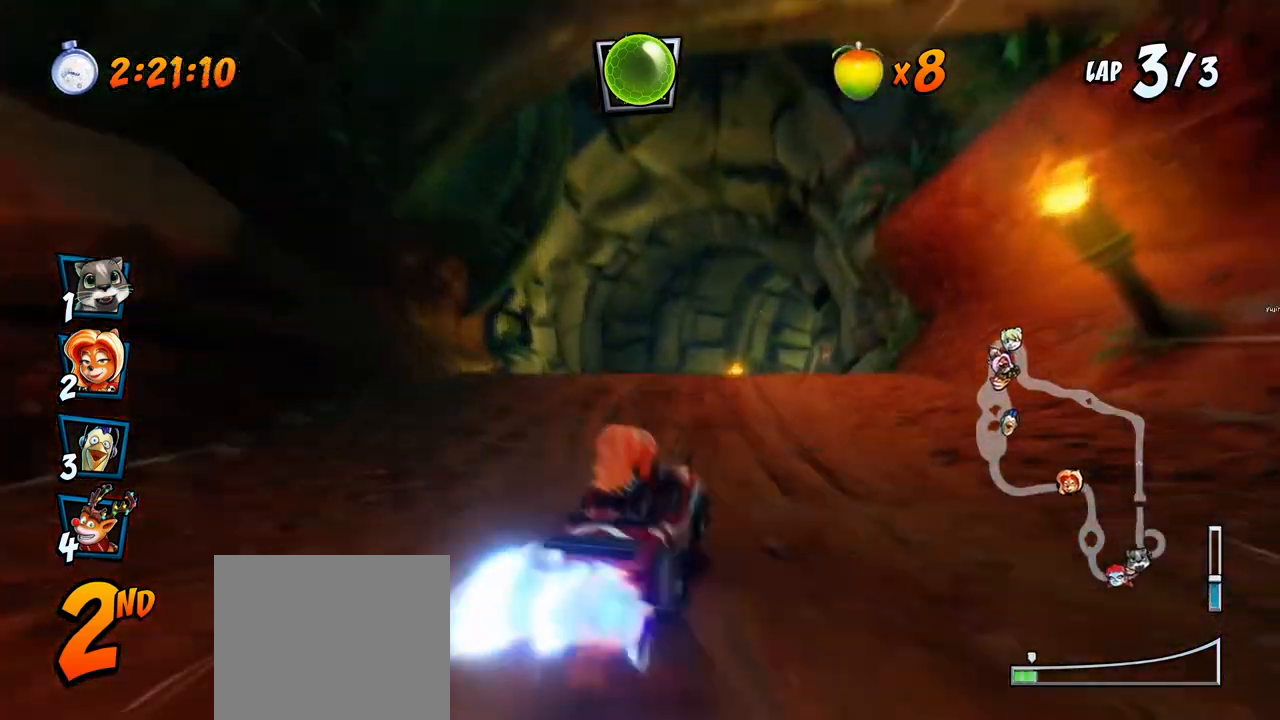
{"buttons": ["CROSS", "R2", "DPAD_RIGHT"], "left_stick": "center", "right_stick": "center", "events": [[17, "DPAD_UP", "up"], [433, "DPAD_UP", "down"], [450, "DPAD_LEFT", "up"], [467, "DPAD_RIGHT", "down"], [467, "DPAD_UP", "up"]]}
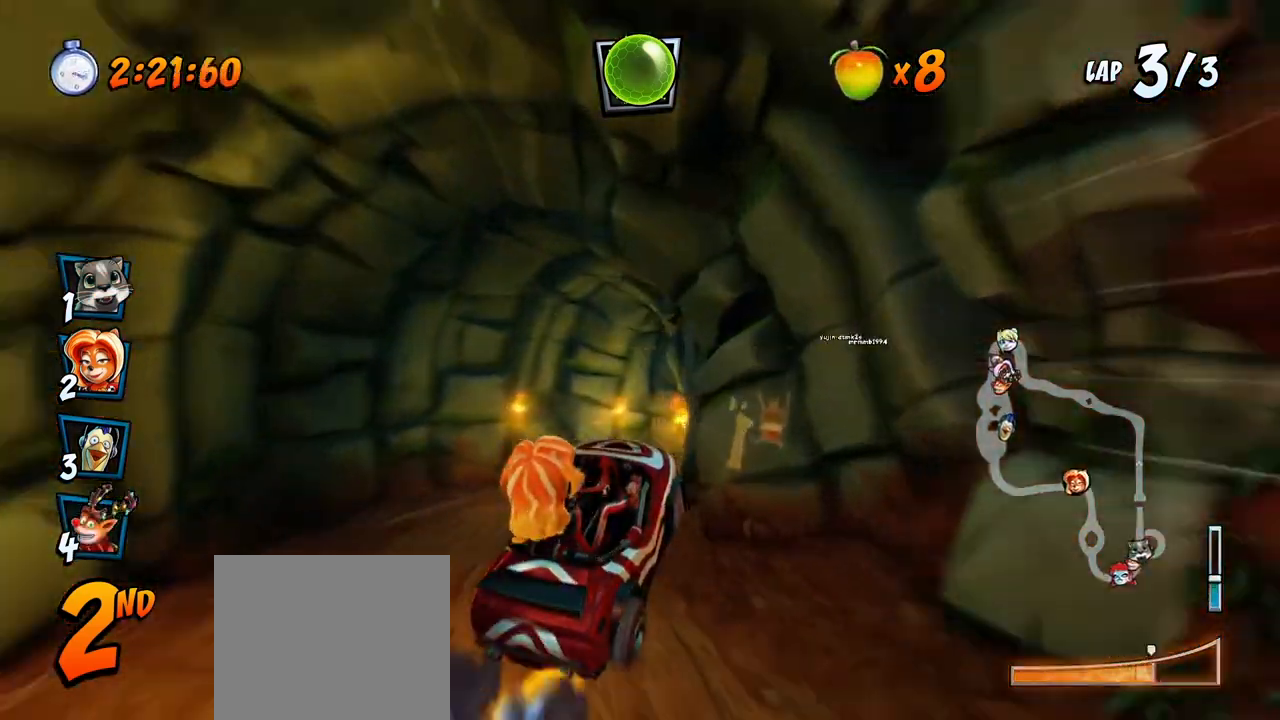
{"buttons": ["CROSS", "R2", "DPAD_RIGHT"], "left_stick": "center", "right_stick": "center", "events": [[100, "L1", "down"], [267, "L1", "up"], [300, "DPAD_UP", "down"], [317, "DPAD_LEFT", "down"], [317, "DPAD_RIGHT", "up"], [333, "DPAD_UP", "up"], [450, "DPAD_UP", "down"], [467, "DPAD_LEFT", "up"], [467, "DPAD_RIGHT", "down"], [483, "DPAD_UP", "up"]]}
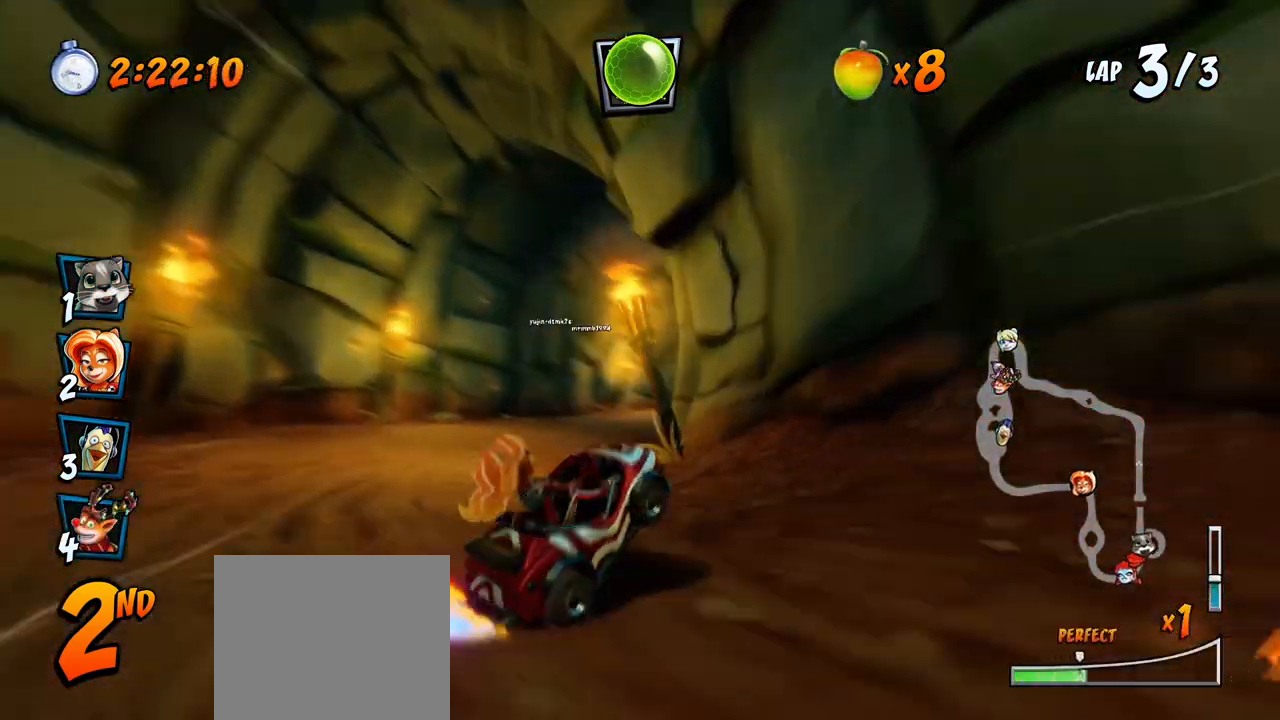
{"buttons": ["CROSS", "L1", "R2", "DPAD_UP", "DPAD_LEFT"], "left_stick": "center", "right_stick": "center", "events": [[167, "DPAD_UP", "down"], [183, "DPAD_LEFT", "down"], [183, "DPAD_RIGHT", "up"], [433, "L1", "down"]]}
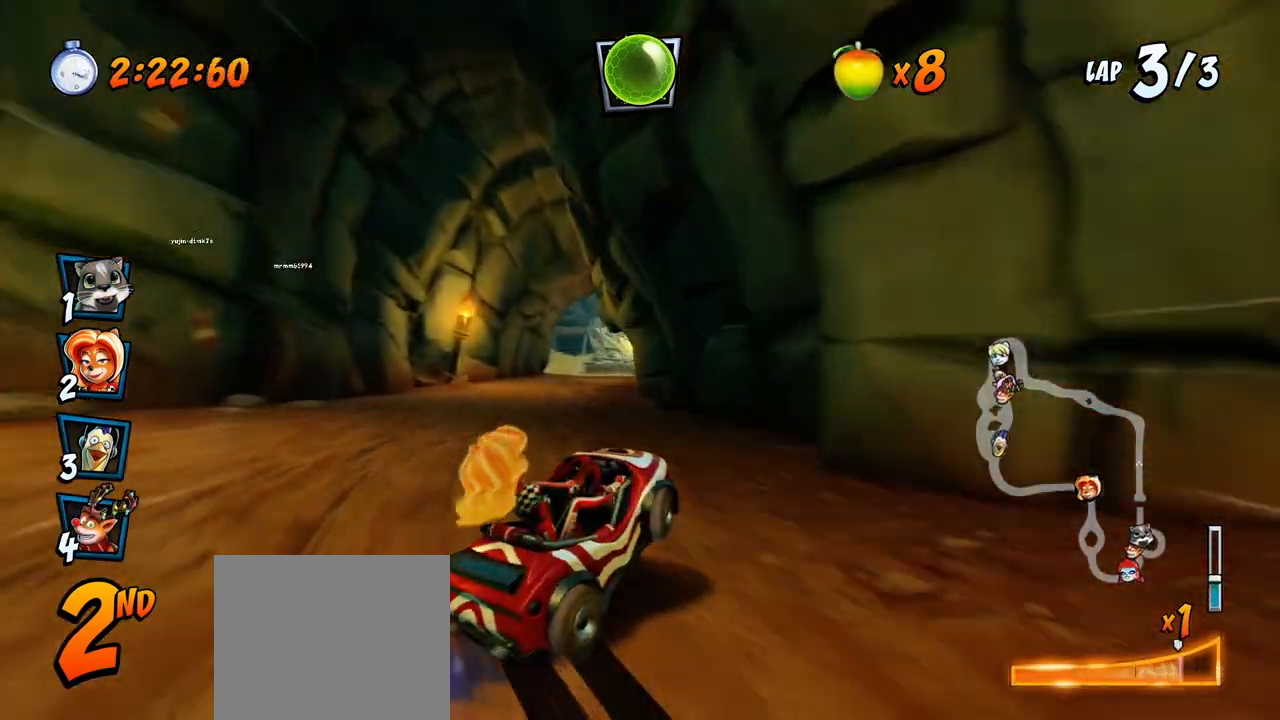
{"buttons": ["CROSS", "R2", "DPAD_LEFT"], "left_stick": "center", "right_stick": "center"}
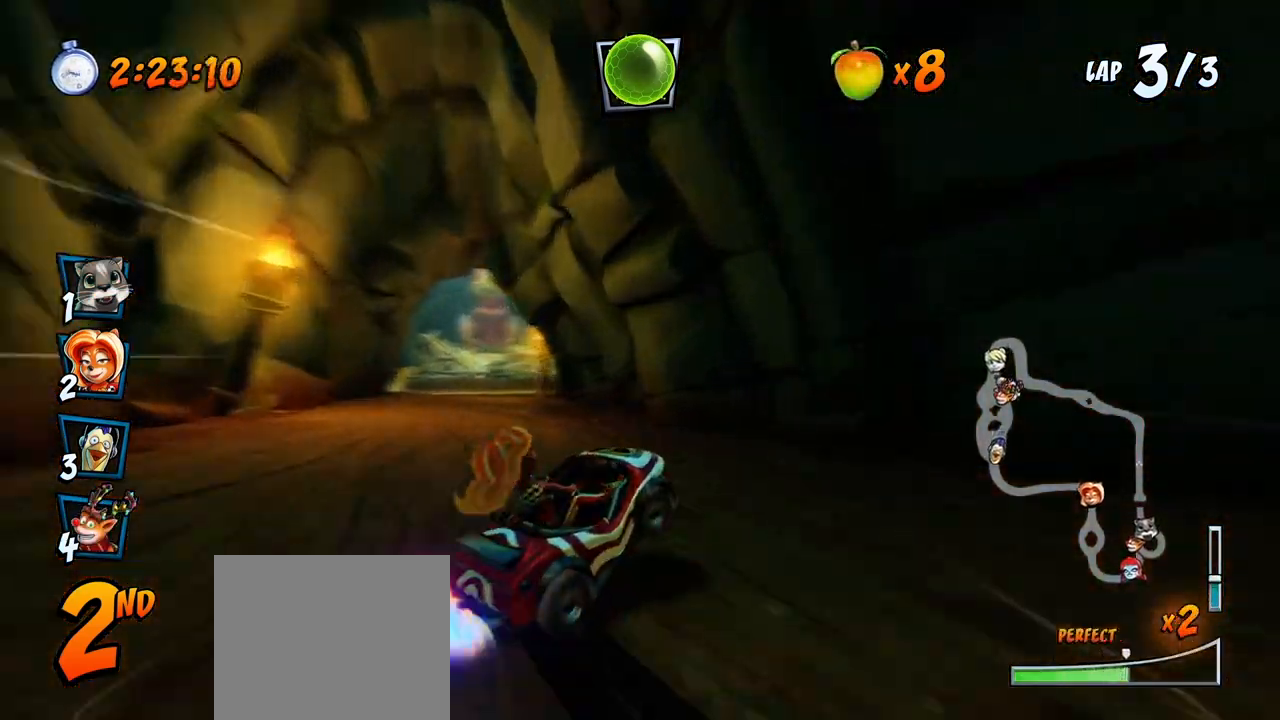
{"buttons": ["CROSS", "L1", "R2", "DPAD_LEFT"], "left_stick": "center", "right_stick": "center", "events": [[350, "L1", "down"], [367, "DPAD_UP", "down"], [433, "R2", "up"], [500, "DPAD_UP", "up"], [500, "R2", "down"]]}
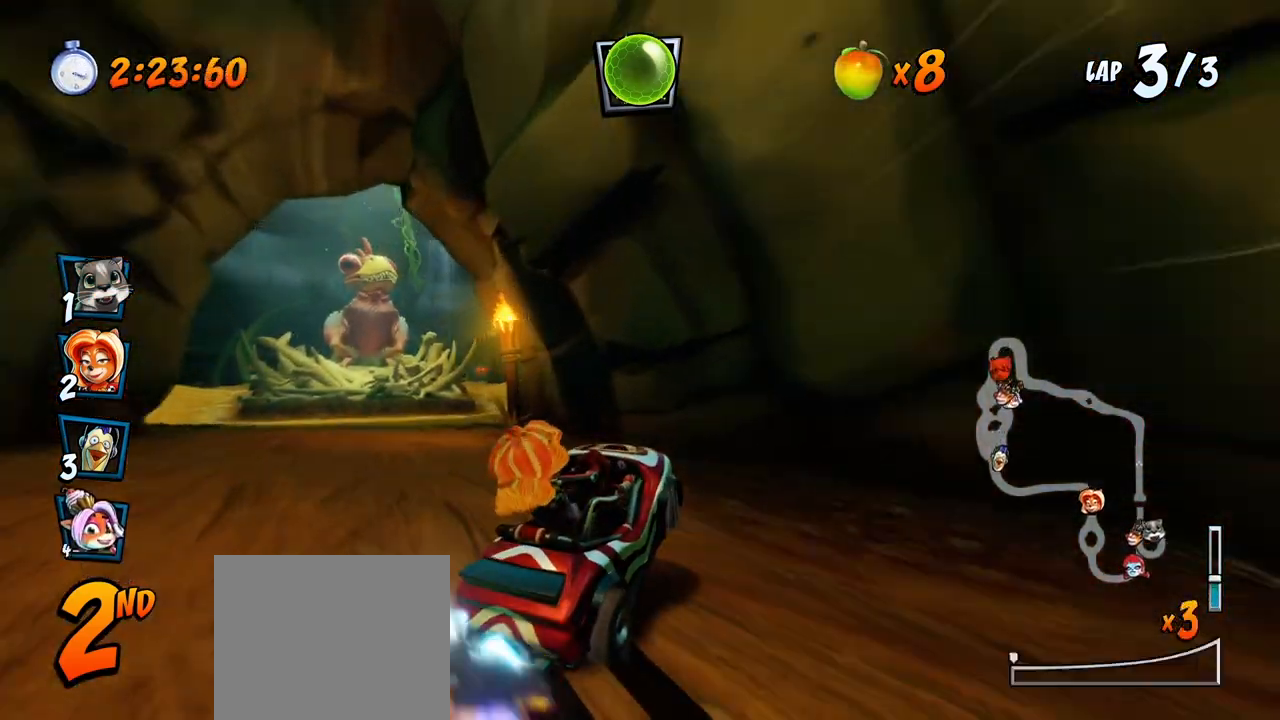
{"buttons": ["CROSS", "R2", "DPAD_LEFT"], "left_stick": "center", "right_stick": "center", "events": [[17, "DPAD_LEFT", "up"], [17, "L1", "up"], [183, "DPAD_LEFT", "down"], [300, "DPAD_UP", "down"], [367, "DPAD_UP", "up"]]}
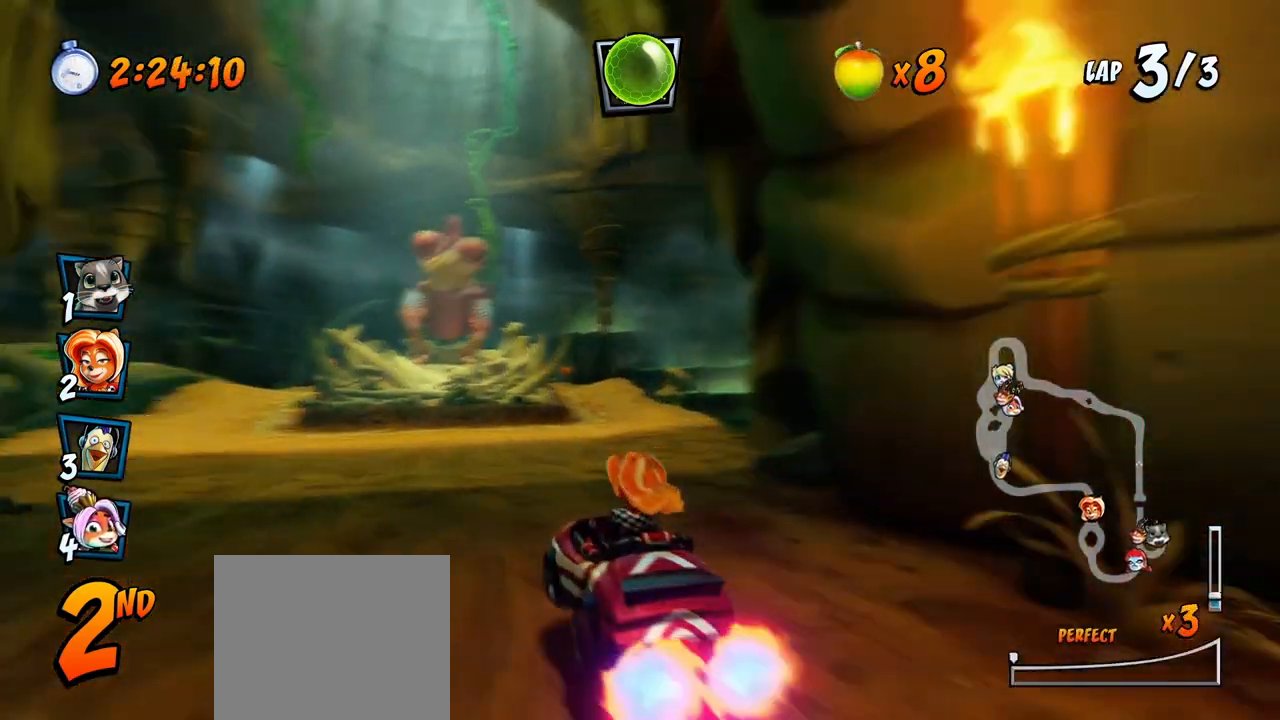
{"buttons": ["CROSS", "R2", "DPAD_RIGHT"], "left_stick": "center", "right_stick": "center", "events": [[367, "DPAD_LEFT", "up"], [367, "DPAD_UP", "down"], [383, "DPAD_RIGHT", "down"], [383, "DPAD_UP", "up"]]}
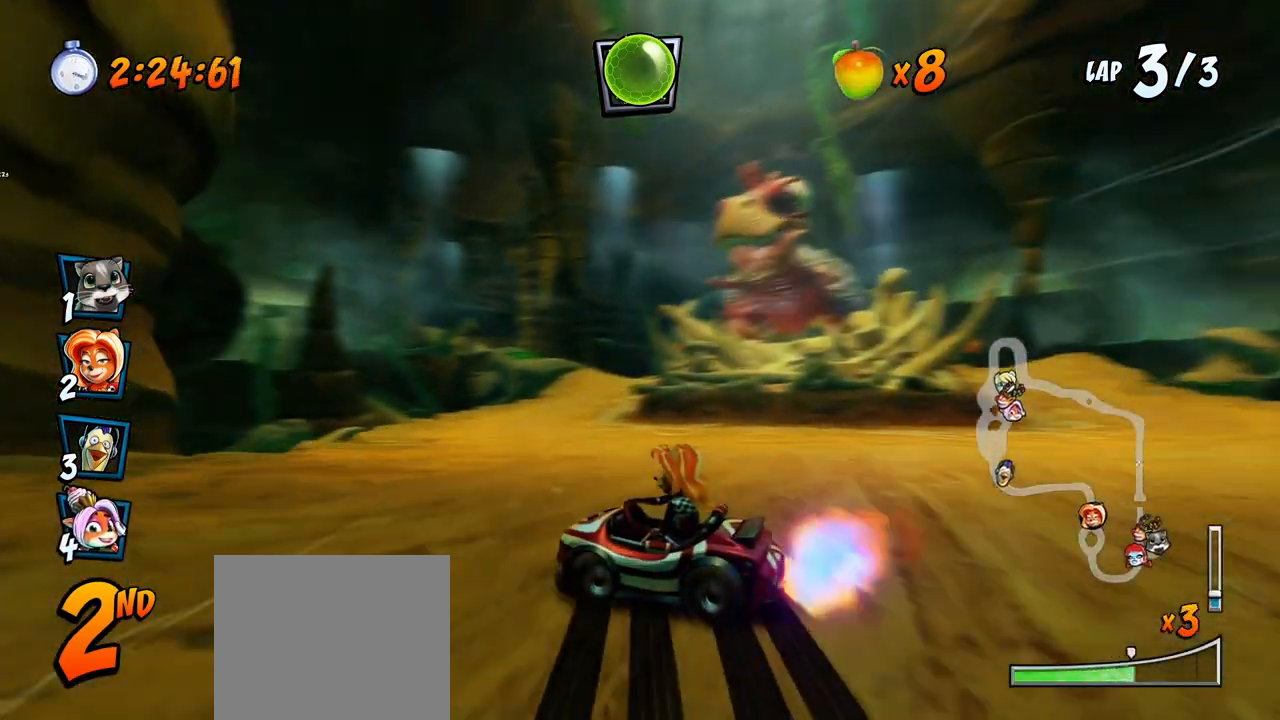
{"buttons": ["CROSS", "L1", "R2", "DPAD_UP", "DPAD_RIGHT"], "left_stick": "center", "right_stick": "center", "events": [[350, "L1", "down"], [367, "DPAD_UP", "down"]]}
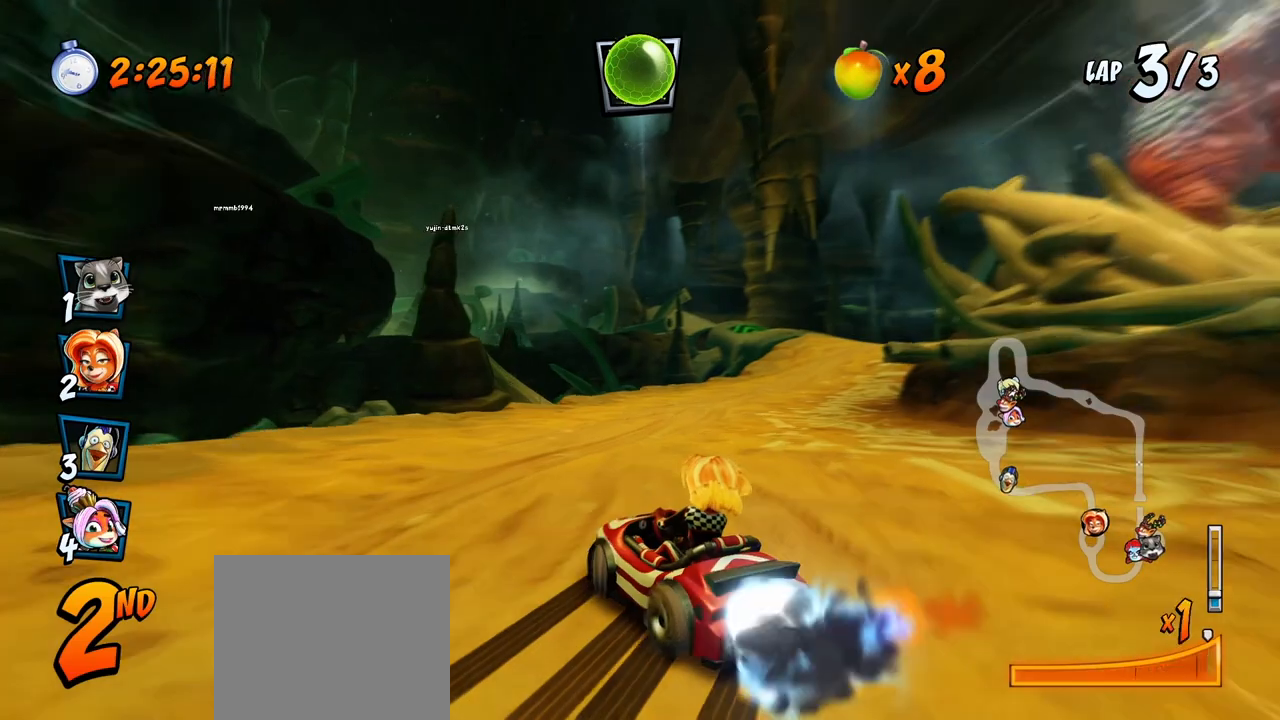
{"buttons": ["CROSS", "R2", "DPAD_RIGHT"], "left_stick": "center", "right_stick": "center", "events": [[83, "DPAD_UP", "up"], [100, "L1", "up"], [217, "R2", "up"], [317, "R2", "down"]]}
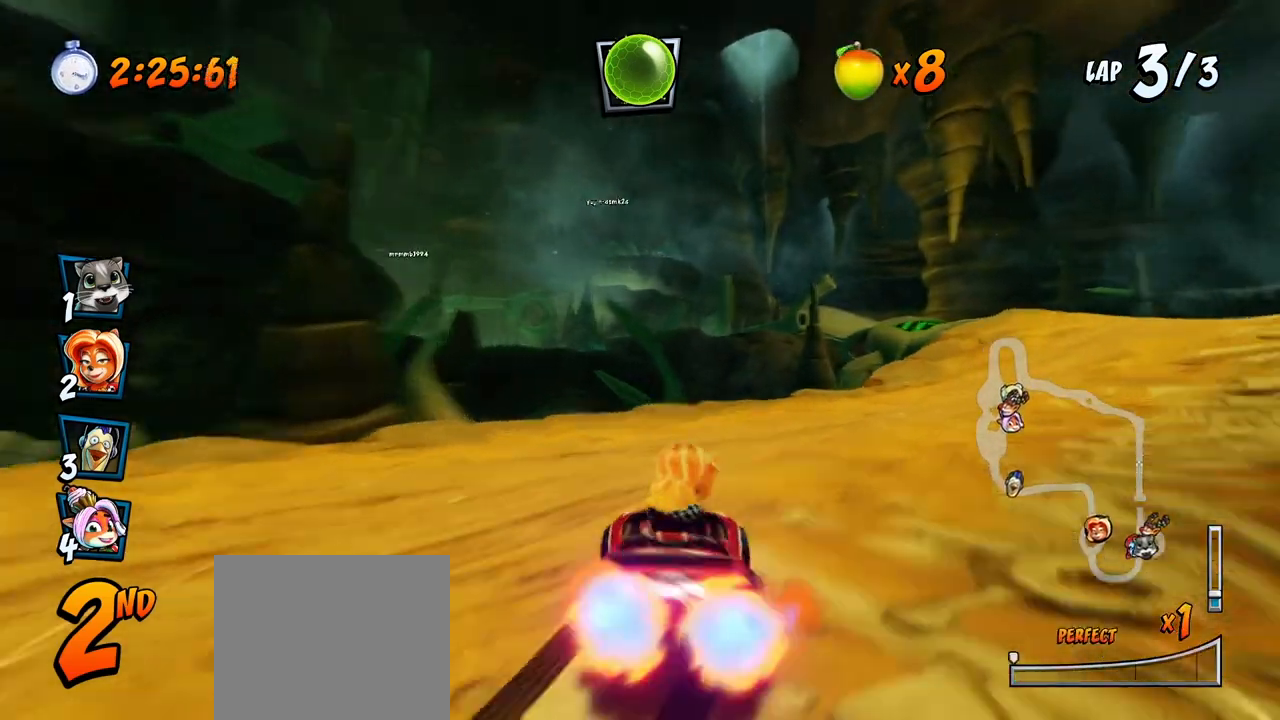
{"buttons": ["CROSS", "DPAD_LEFT"], "left_stick": "center", "right_stick": "center", "events": [[17, "R2", "up"], [183, "DPAD_RIGHT", "up"], [467, "DPAD_LEFT", "down"]]}
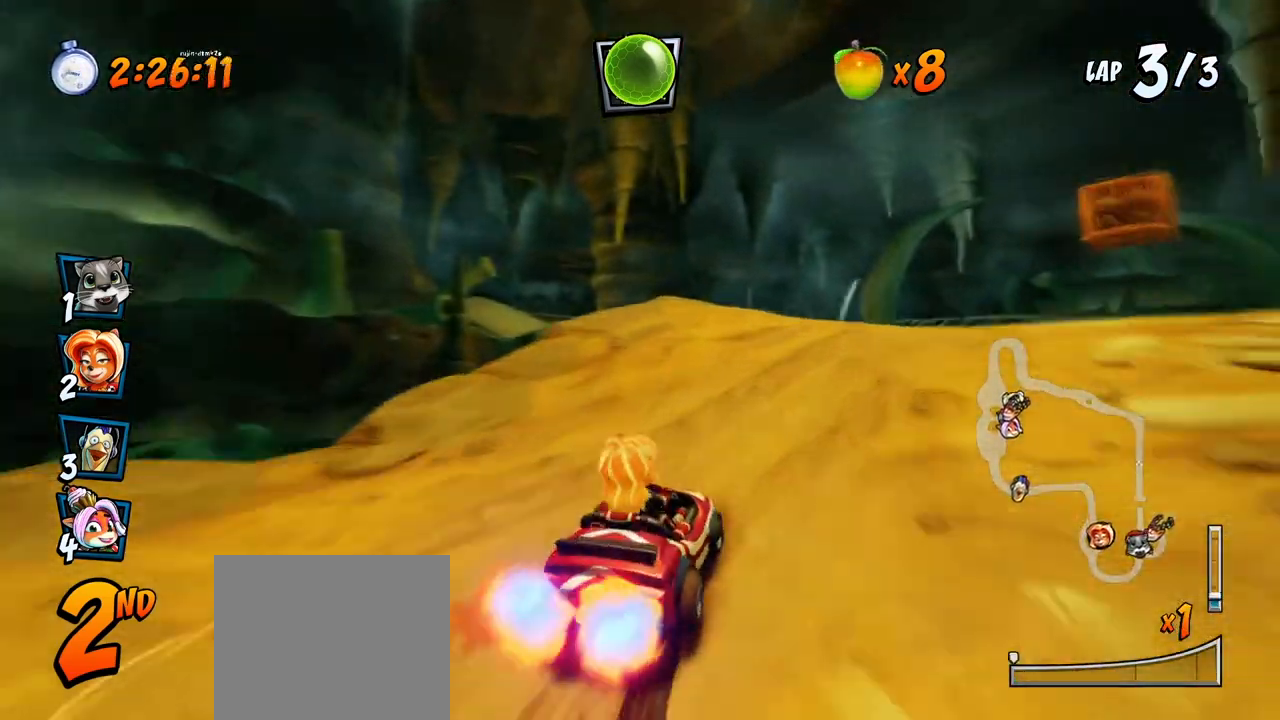
{"buttons": ["CROSS"], "left_stick": "center", "right_stick": "center", "events": [[83, "DPAD_LEFT", "up"], [100, "R2", "down"], [267, "R2", "up"]]}